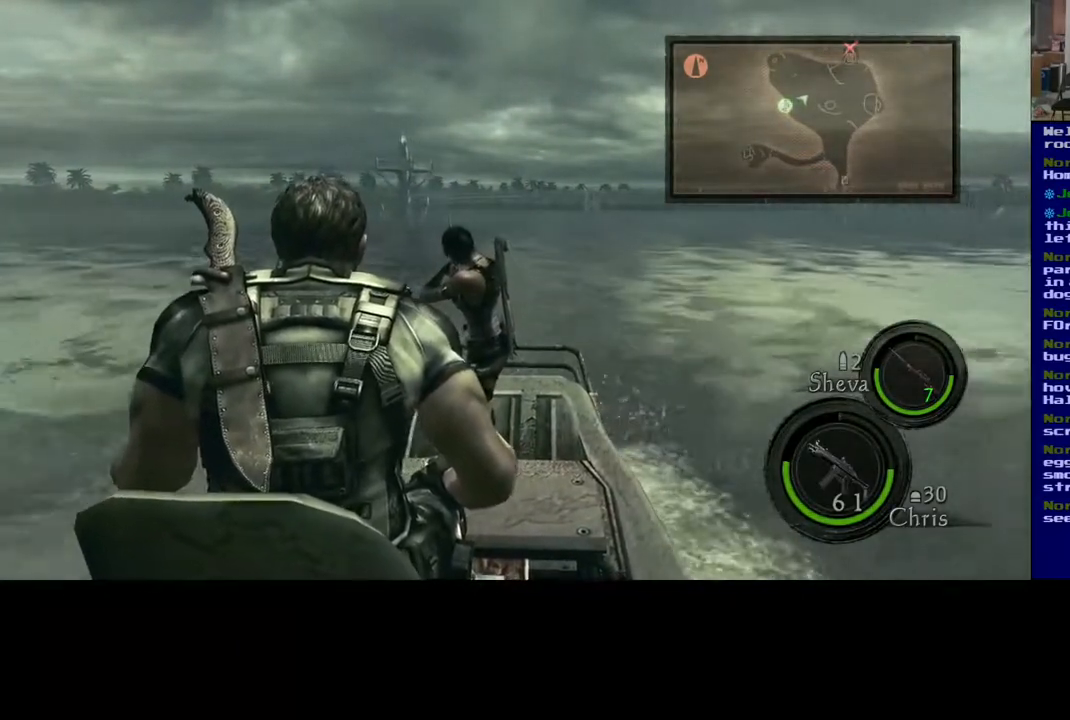
Gameplay with a controller (Xbox layout); each line is a JSON object with the inputs held at the frame after it. "events" lists button and stick changes between this image and that frame as [ms after this image, input, new state], when the widget could be followed in between.
{"buttons": ["R2"], "left_stick": "center", "right_stick": "center", "events": [[267, "left_stick", "right"], [483, "left_stick", "center"]]}
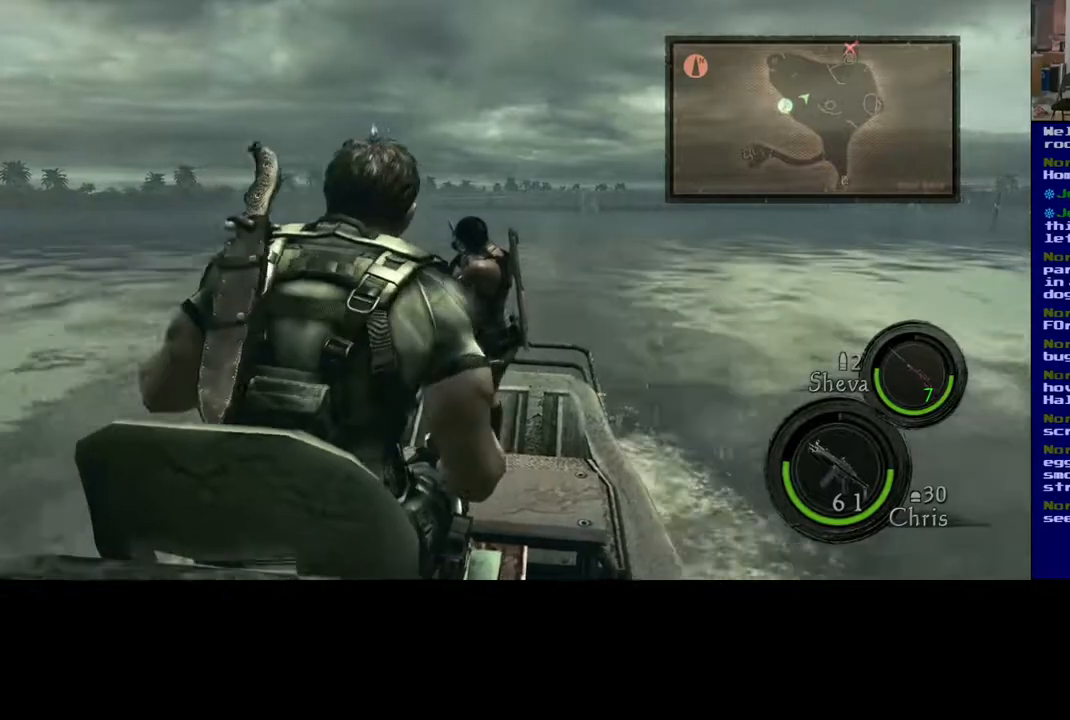
{"buttons": ["R2"], "left_stick": "center", "right_stick": "center", "events": []}
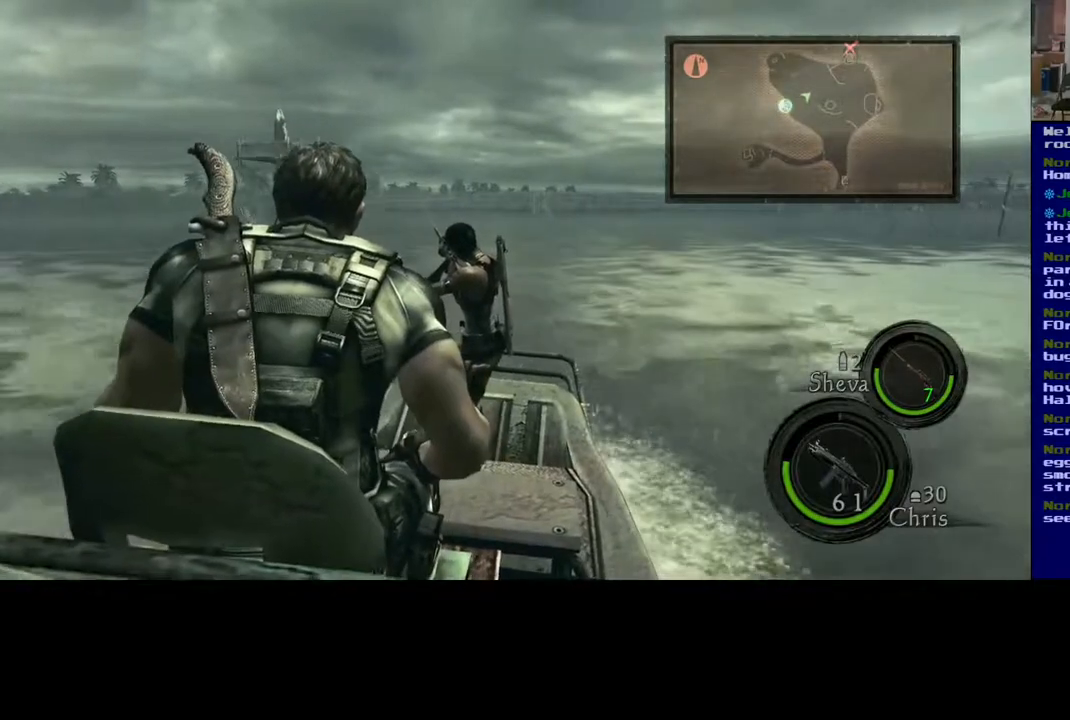
{"buttons": ["R2"], "left_stick": "center", "right_stick": "center", "events": [[250, "left_stick", "down-left"], [433, "left_stick", "center"]]}
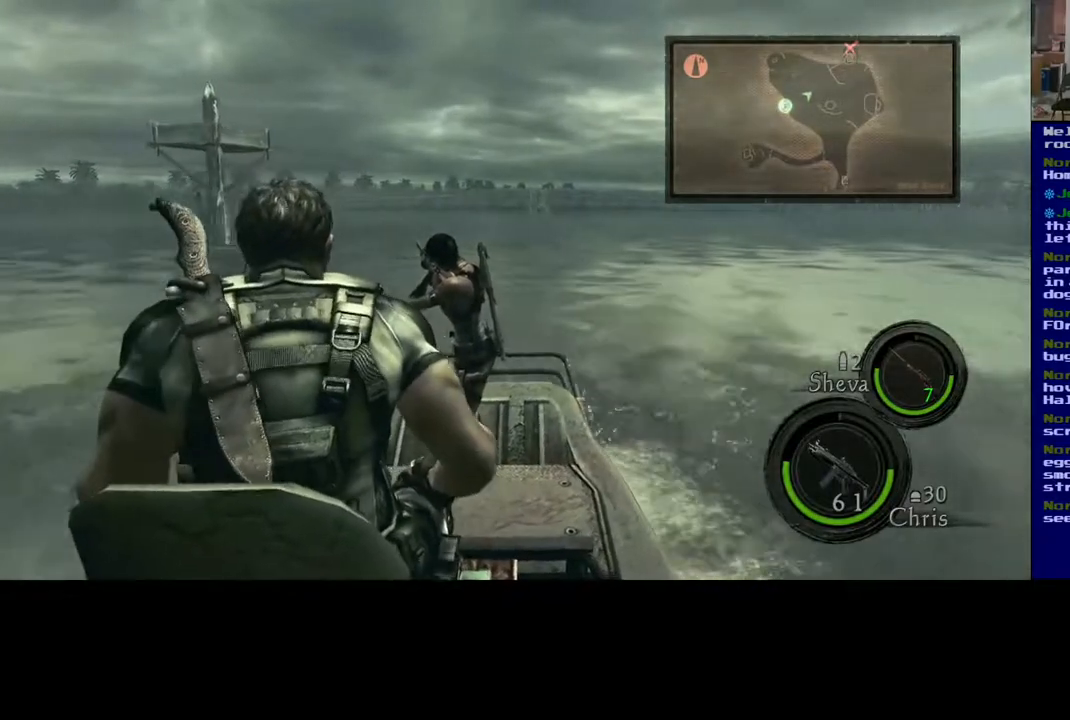
{"buttons": ["R2"], "left_stick": "center", "right_stick": "center", "events": []}
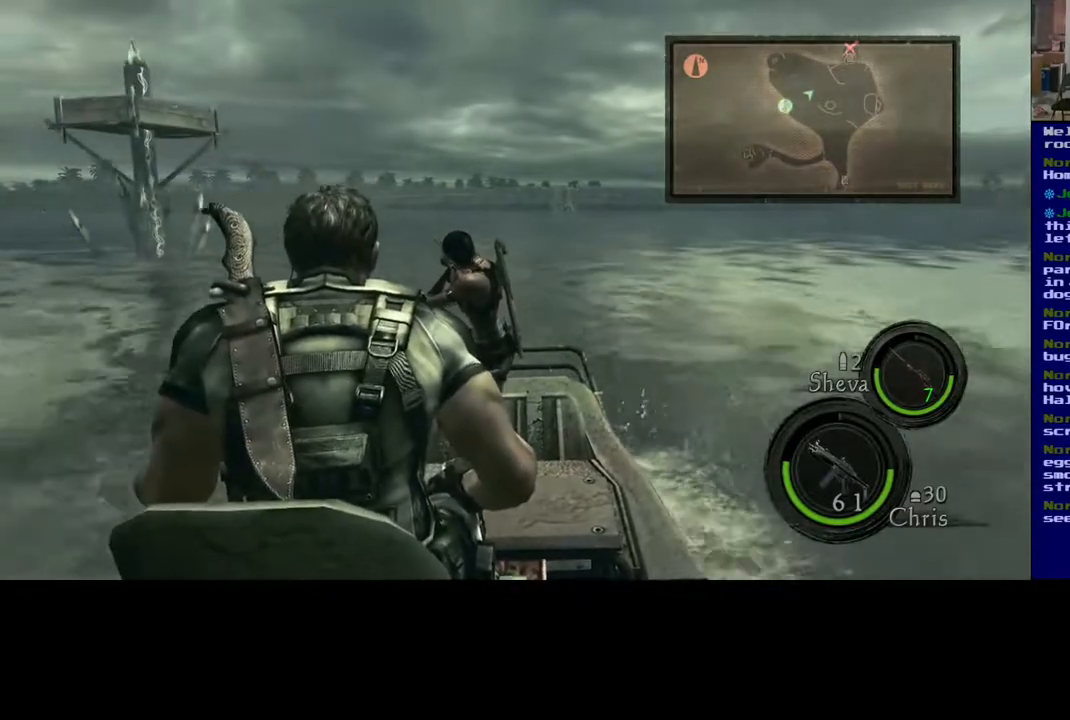
{"buttons": ["R2"], "left_stick": "center", "right_stick": "center", "events": []}
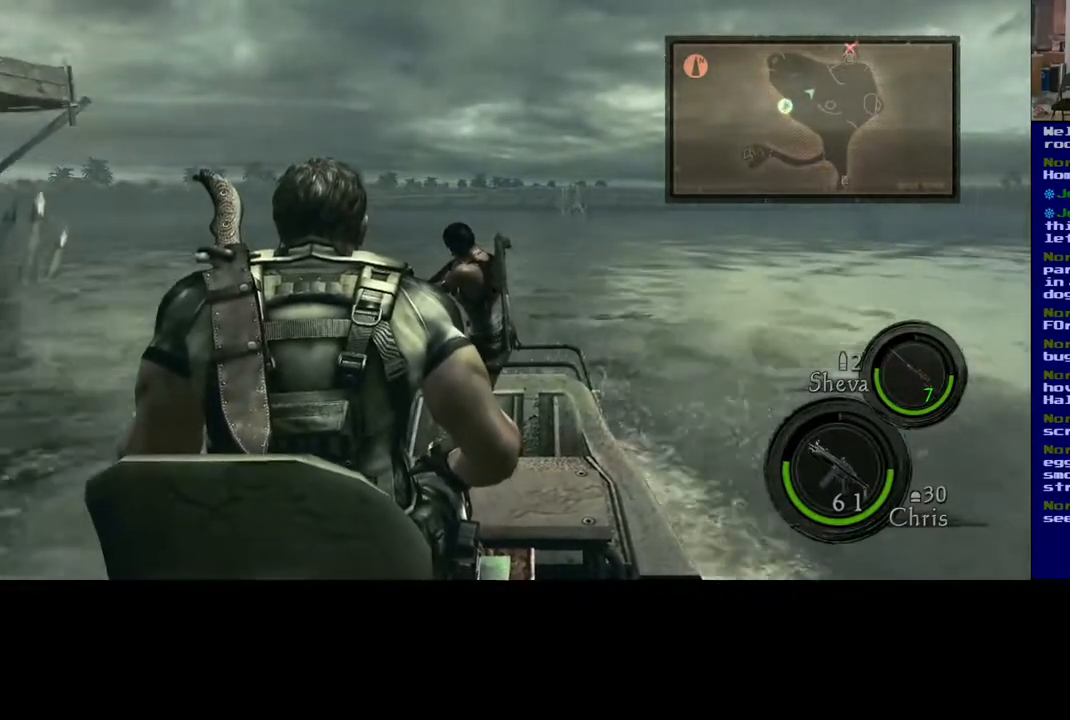
{"buttons": ["R2"], "left_stick": "center", "right_stick": "center", "events": []}
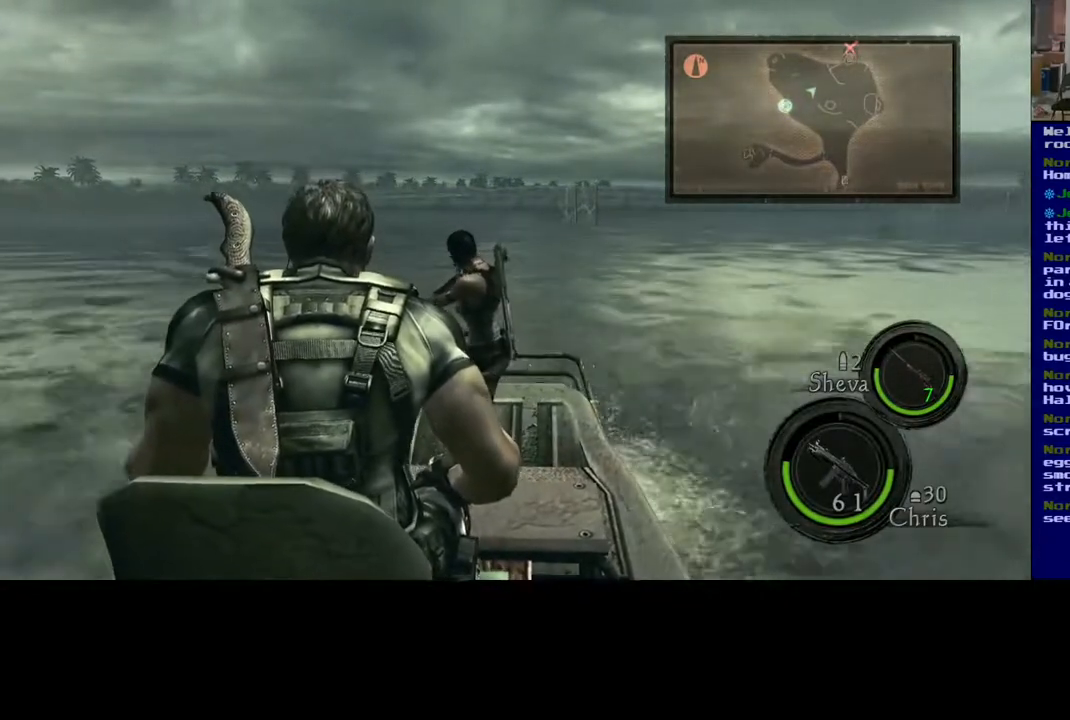
{"buttons": ["R2"], "left_stick": "center", "right_stick": "center", "events": []}
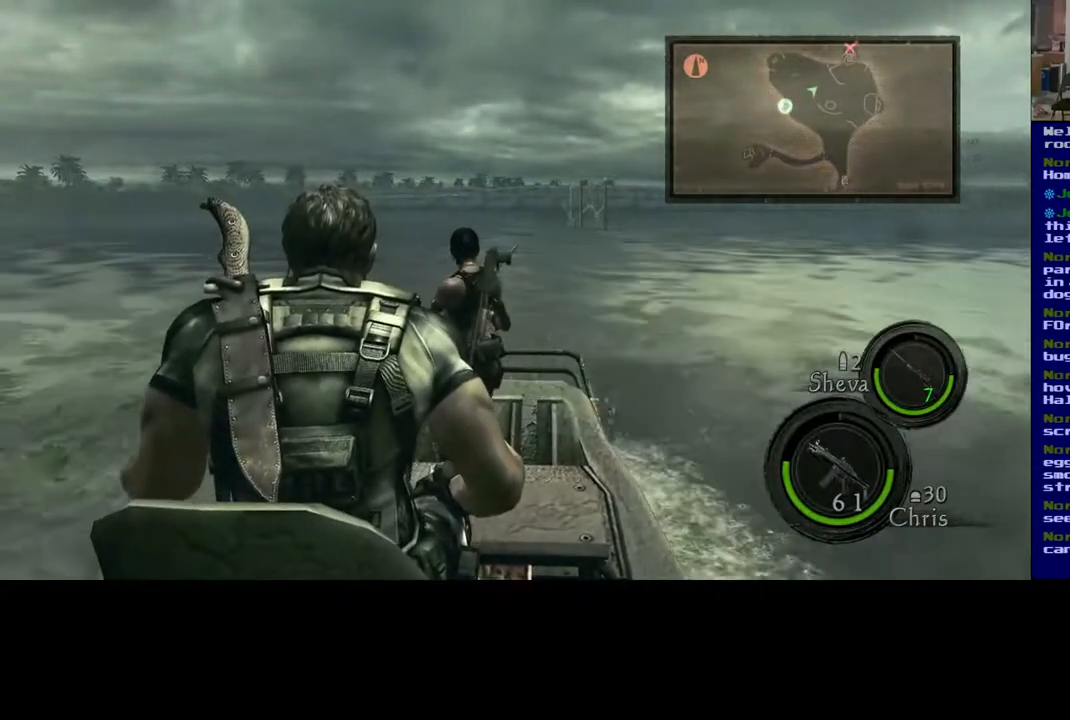
{"buttons": ["R2"], "left_stick": "center", "right_stick": "center", "events": []}
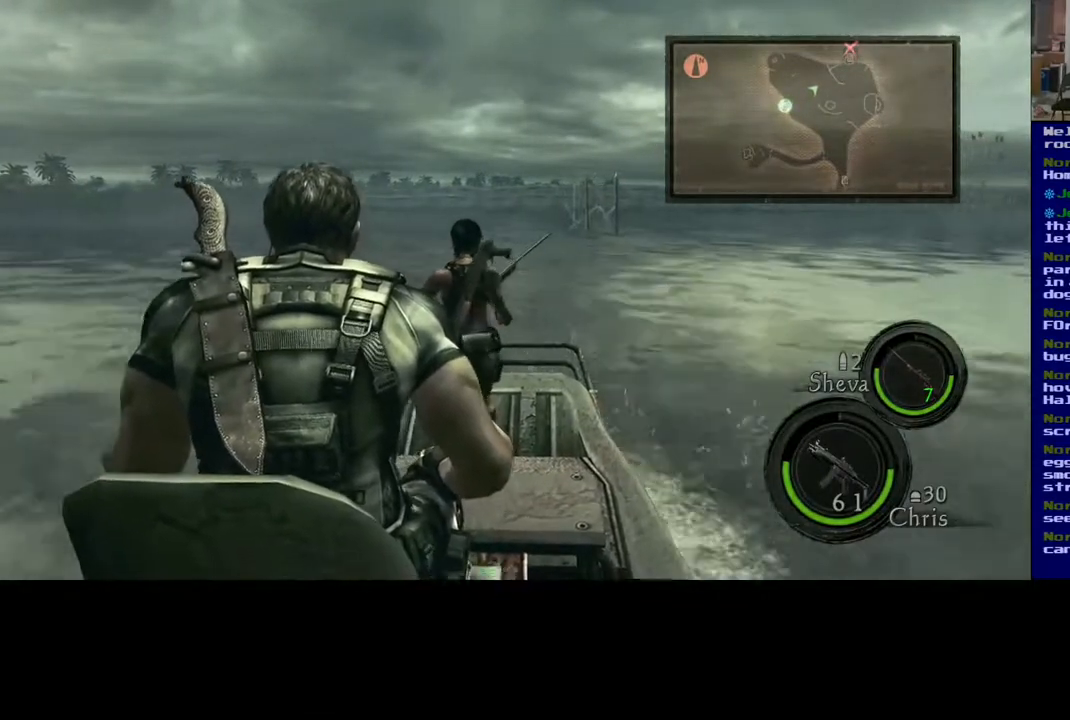
{"buttons": ["R2"], "left_stick": "center", "right_stick": "center", "events": []}
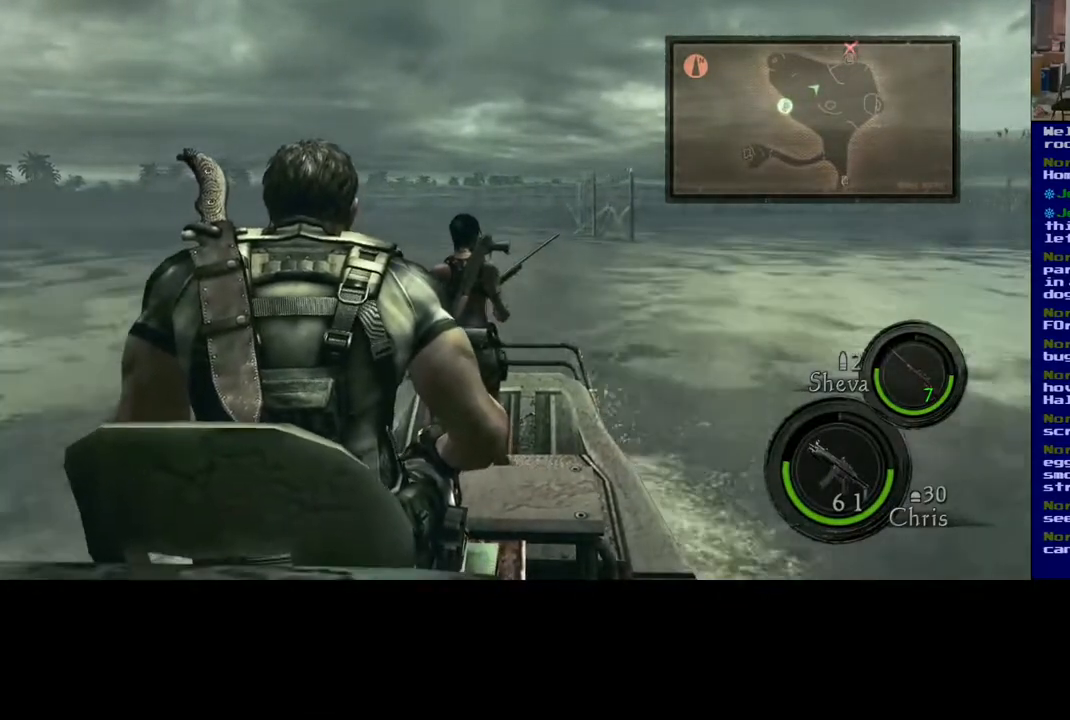
{"buttons": ["R2"], "left_stick": "center", "right_stick": "center", "events": []}
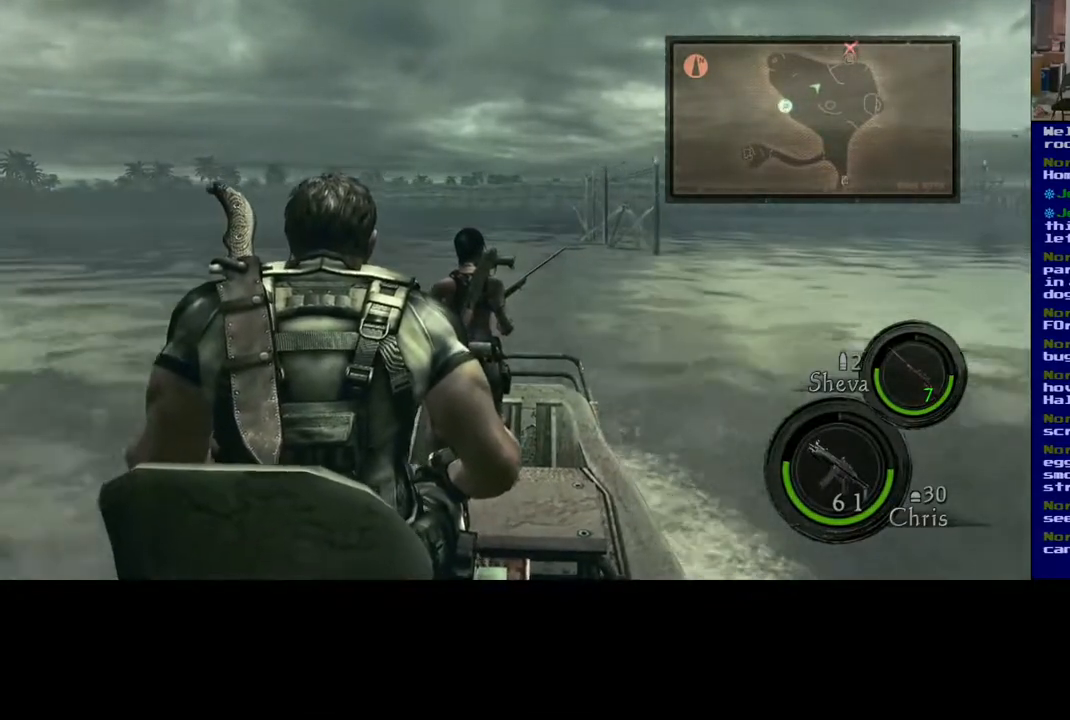
{"buttons": ["R2"], "left_stick": "left", "right_stick": "center", "events": [[400, "left_stick", "left"]]}
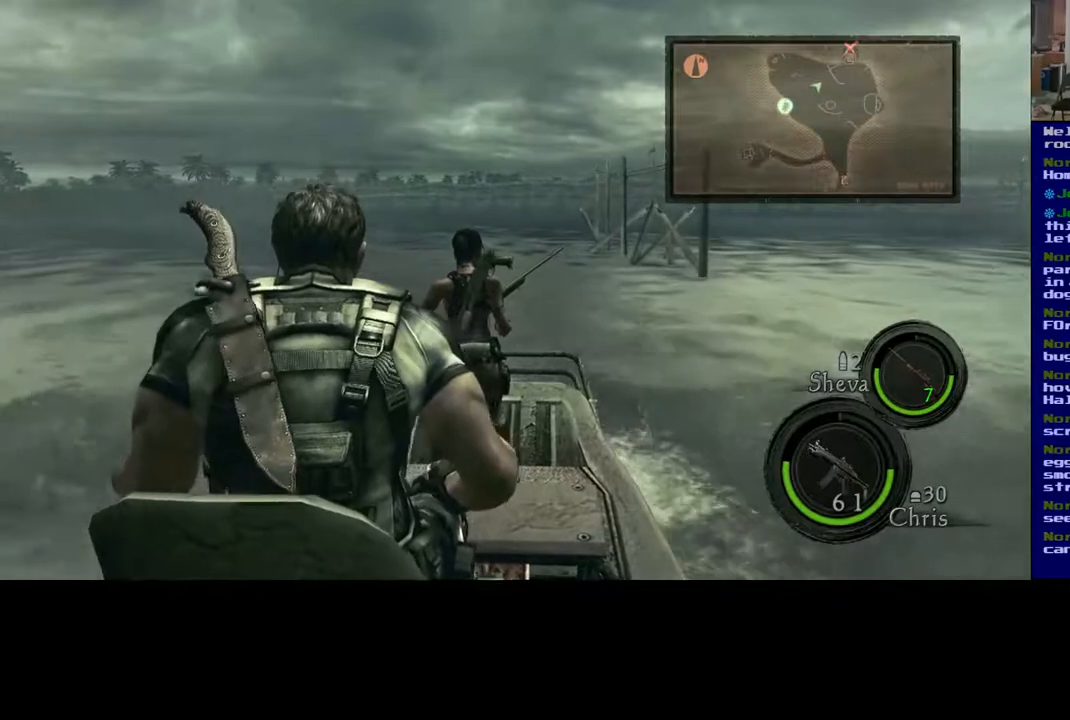
{"buttons": ["R2"], "left_stick": "center", "right_stick": "center", "events": [[50, "left_stick", "center"]]}
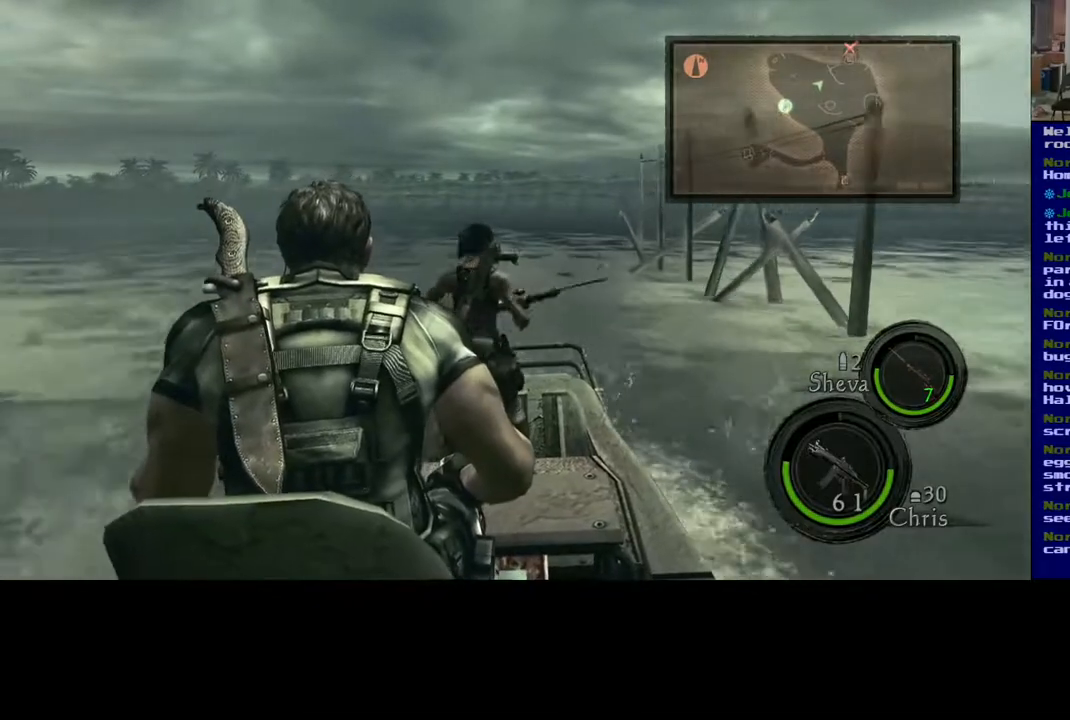
{"buttons": ["R2"], "left_stick": "center", "right_stick": "center", "events": []}
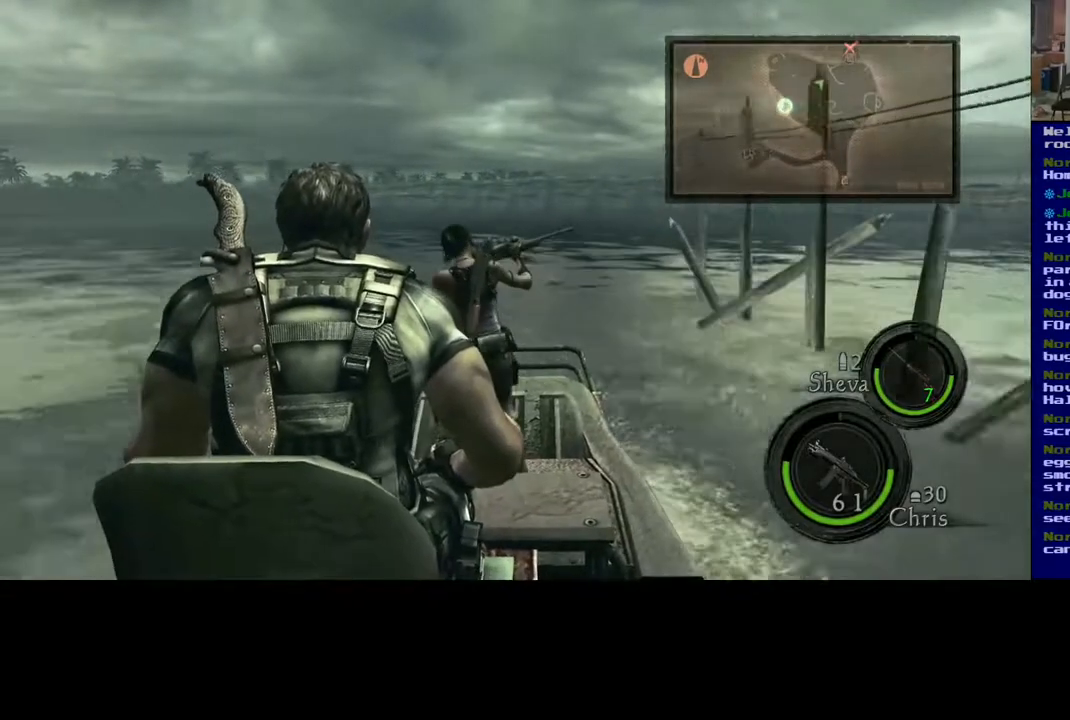
{"buttons": ["R2"], "left_stick": "center", "right_stick": "center", "events": []}
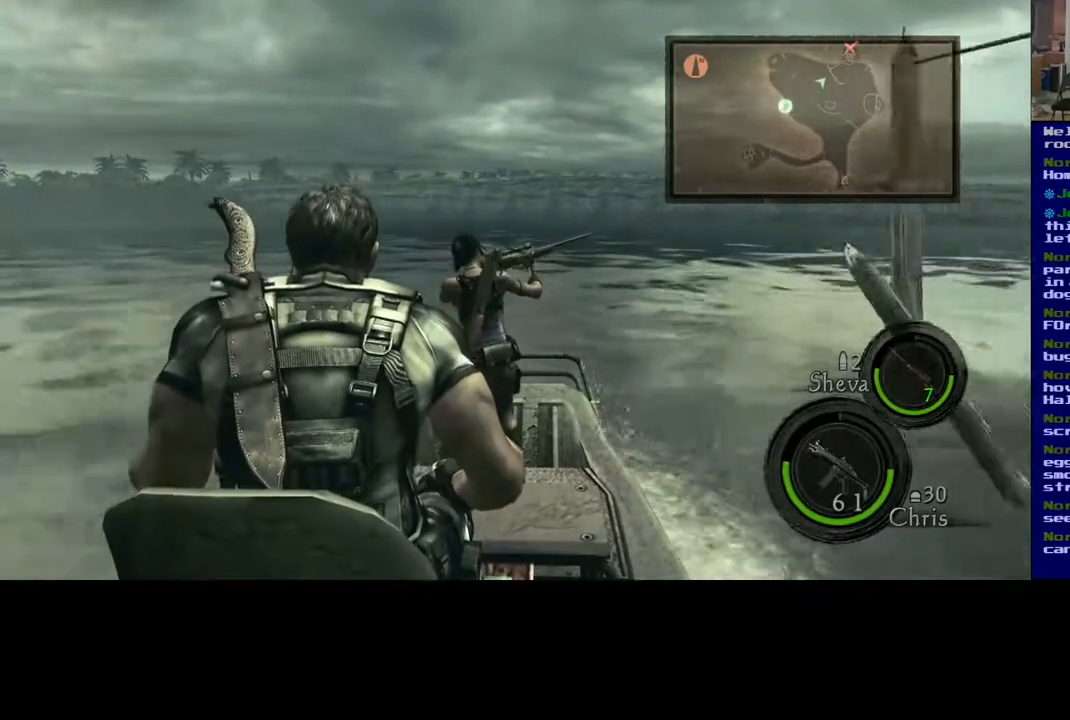
{"buttons": ["R2"], "left_stick": "center", "right_stick": "center", "events": [[100, "left_stick", "right"], [183, "left_stick", "center"]]}
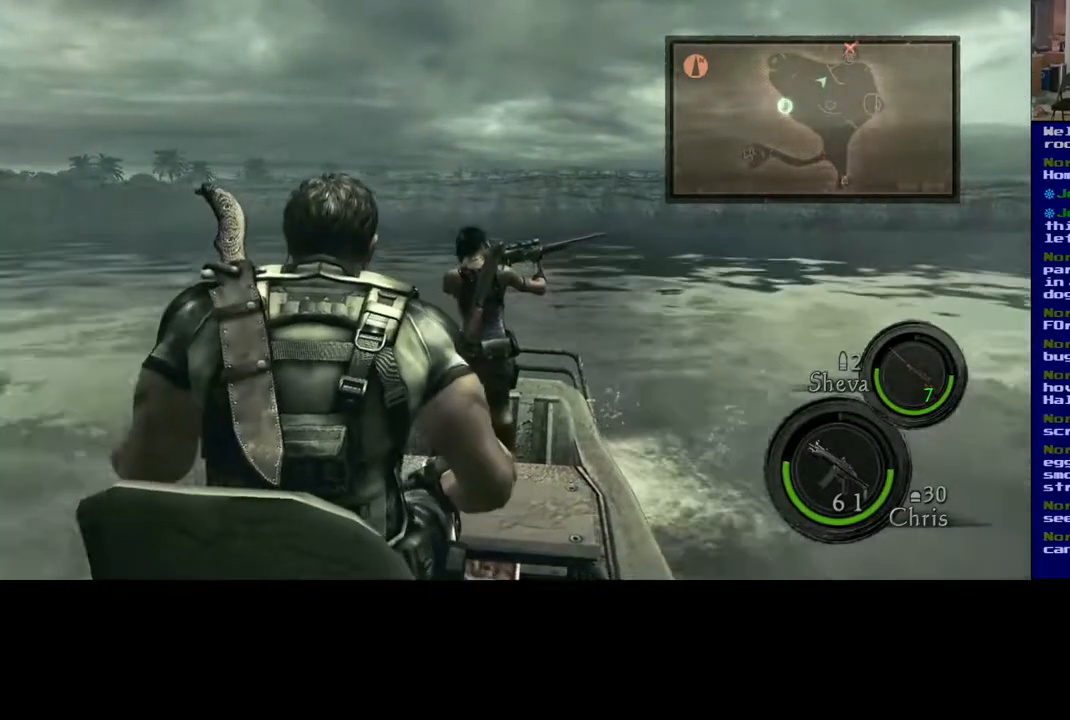
{"buttons": [], "left_stick": "center", "right_stick": "center", "events": [[117, "left_stick", "right"], [283, "R2", "up"], [400, "left_stick", "center"]]}
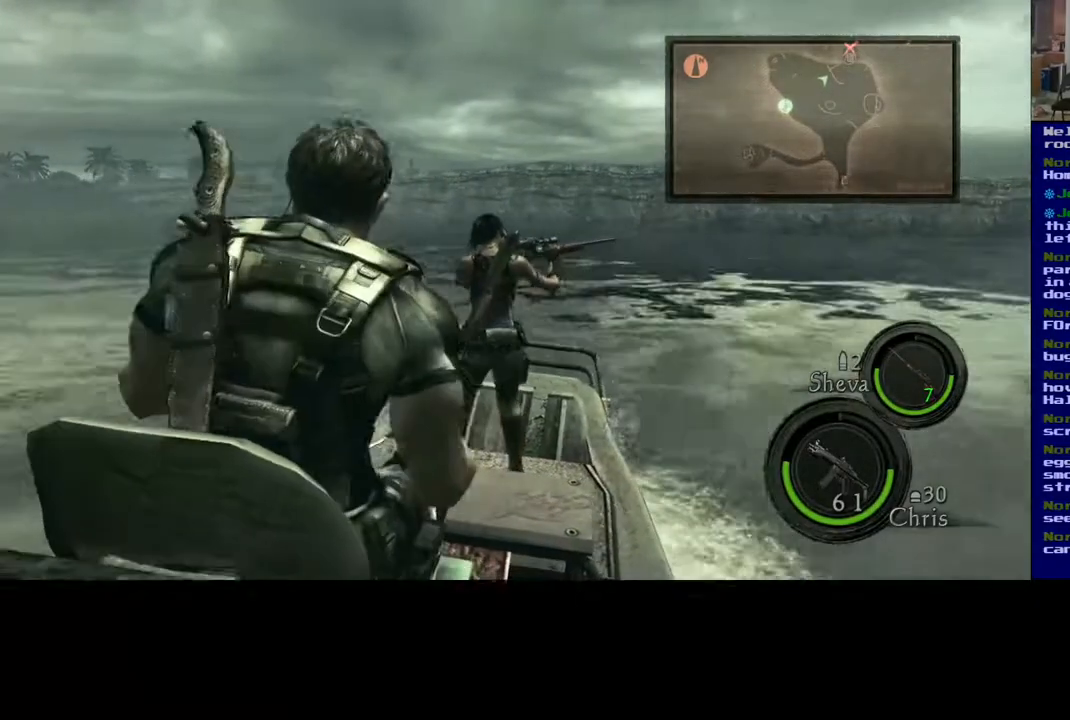
{"buttons": [], "left_stick": "right", "right_stick": "center", "events": [[283, "left_stick", "right"]]}
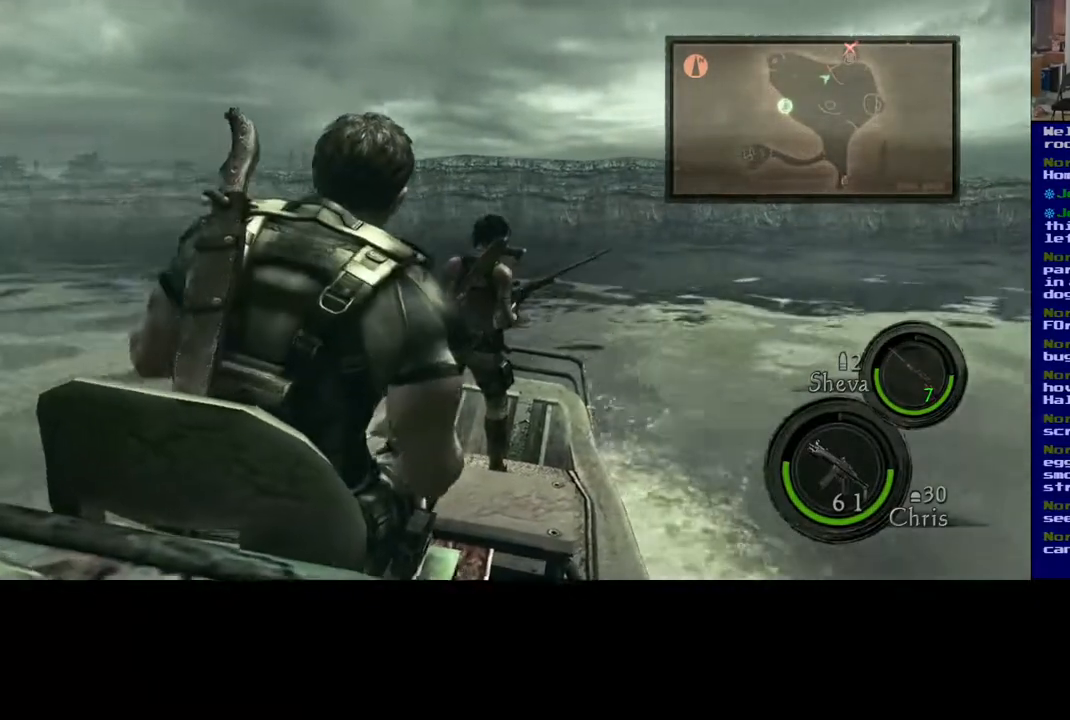
{"buttons": ["R2"], "left_stick": "right", "right_stick": "center", "events": [[333, "R2", "down"]]}
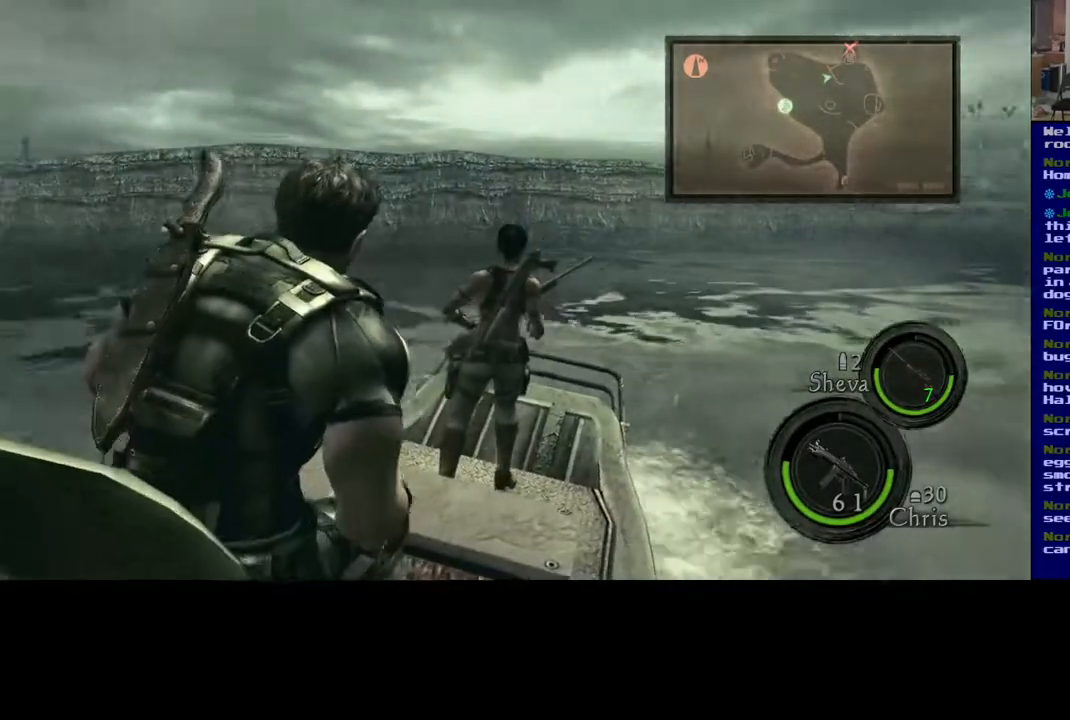
{"buttons": ["R2"], "left_stick": "right", "right_stick": "center", "events": []}
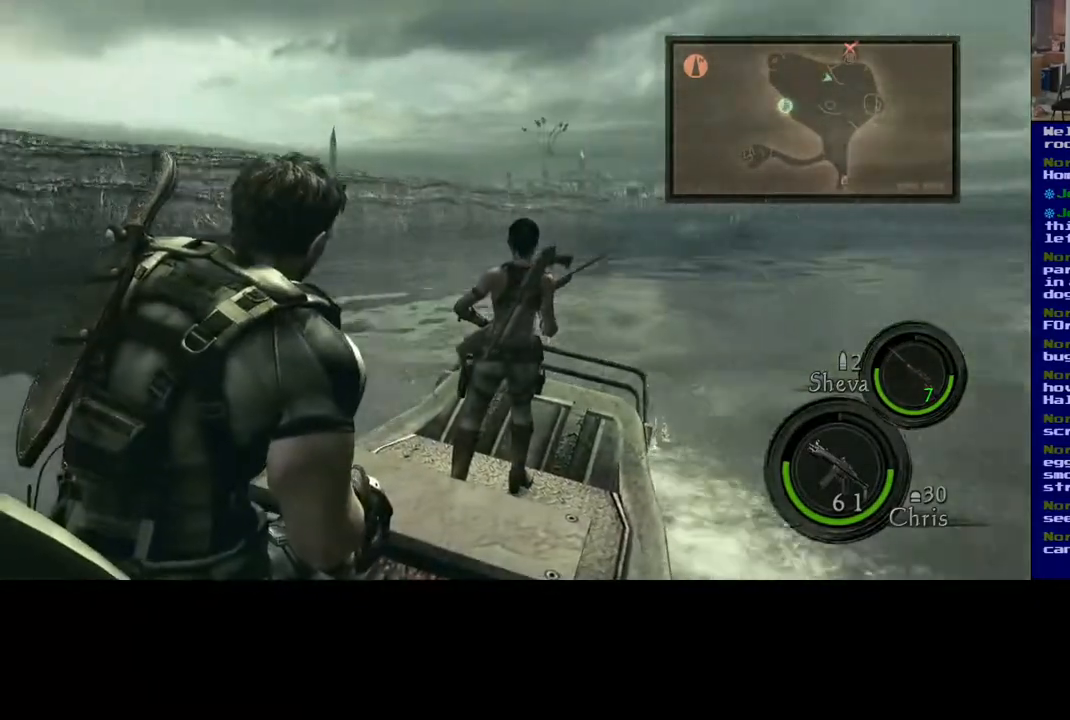
{"buttons": ["R2"], "left_stick": "center", "right_stick": "center", "events": [[167, "left_stick", "center"]]}
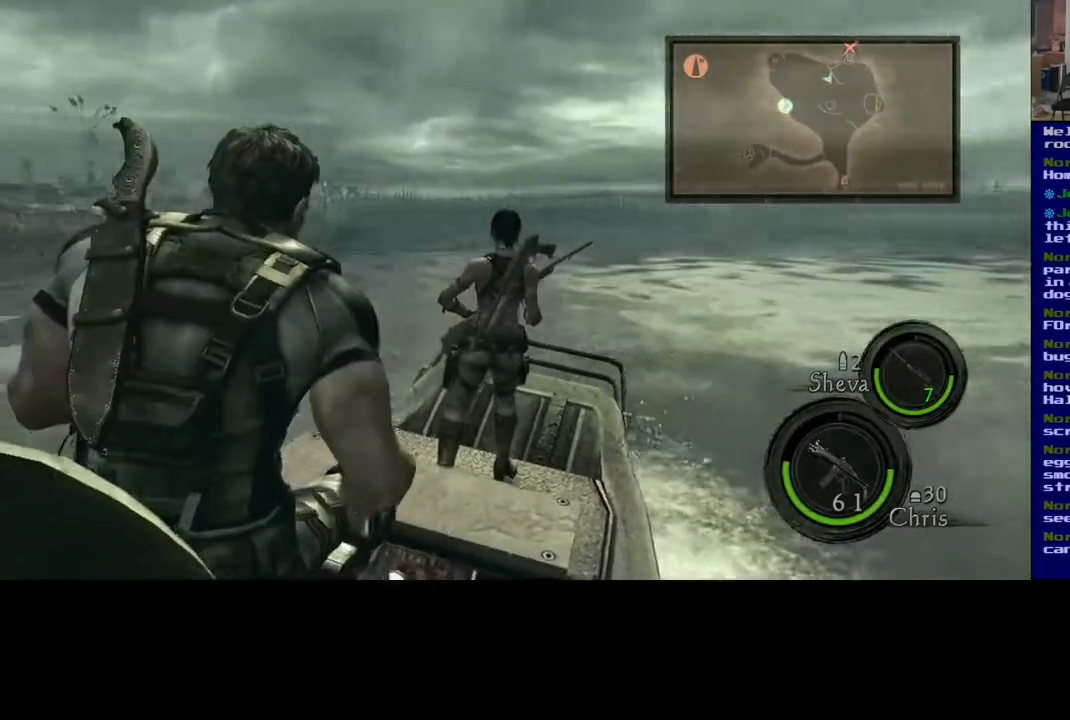
{"buttons": ["R2"], "left_stick": "center", "right_stick": "center", "events": [[83, "left_stick", "left"], [300, "left_stick", "center"]]}
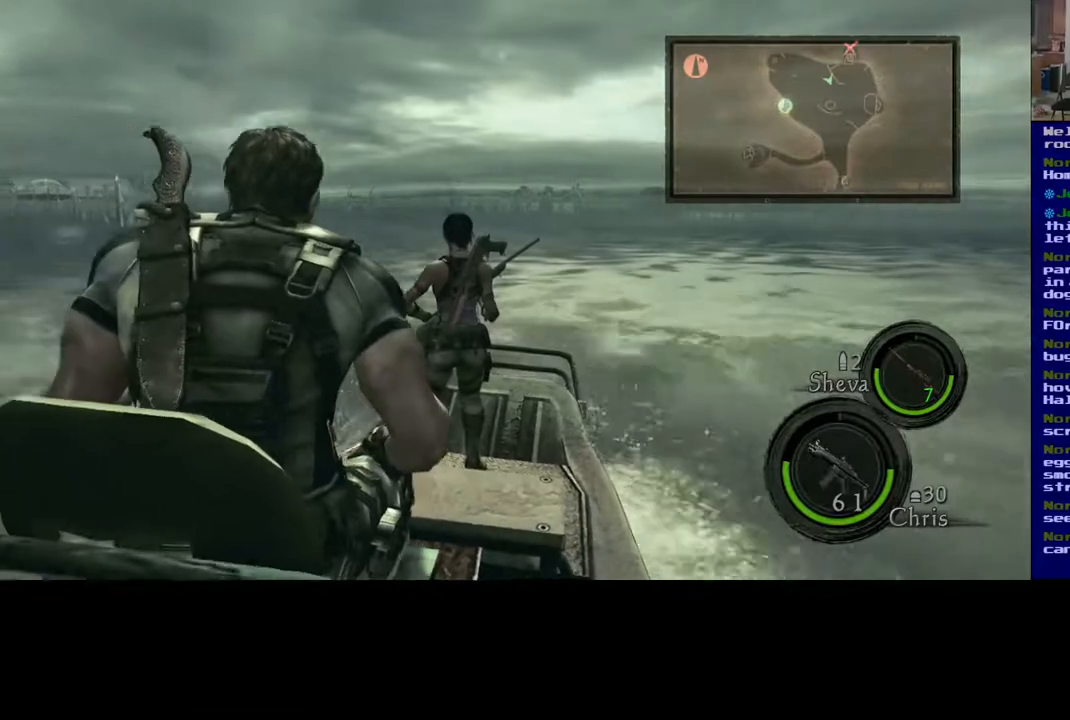
{"buttons": ["R2"], "left_stick": "center", "right_stick": "center", "events": [[17, "left_stick", "left"], [400, "left_stick", "center"]]}
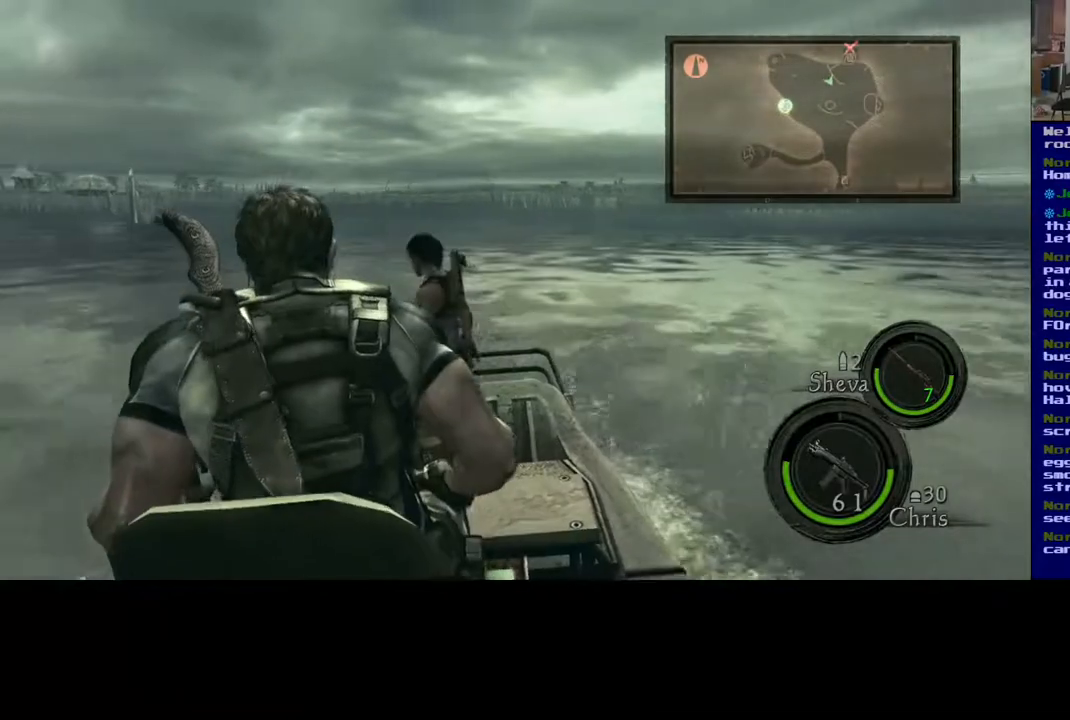
{"buttons": ["R2"], "left_stick": "center", "right_stick": "center", "events": [[167, "left_stick", "left"], [483, "left_stick", "center"]]}
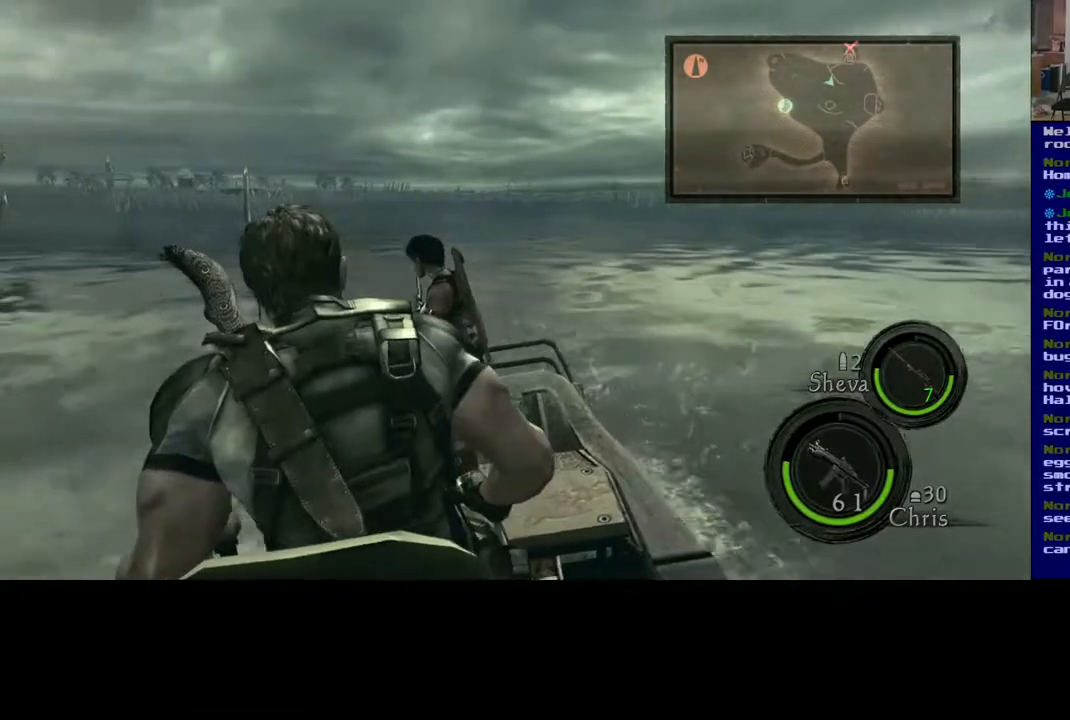
{"buttons": ["R2"], "left_stick": "left", "right_stick": "center", "events": [[233, "left_stick", "left"]]}
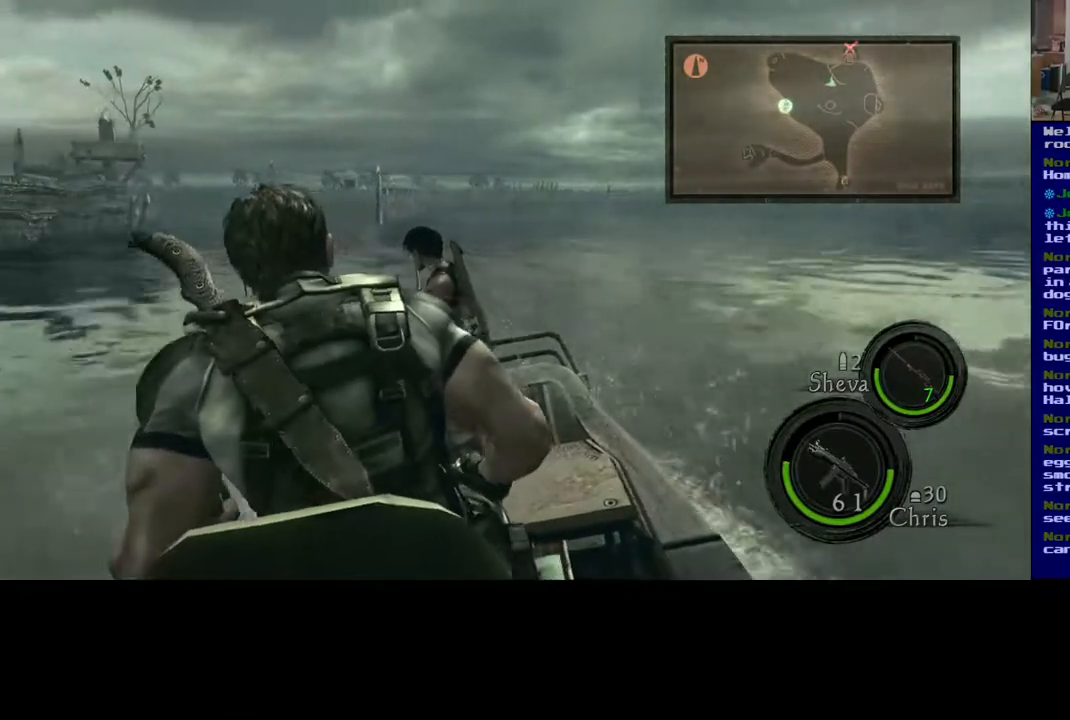
{"buttons": ["R2"], "left_stick": "center", "right_stick": "center", "events": [[117, "left_stick", "center"]]}
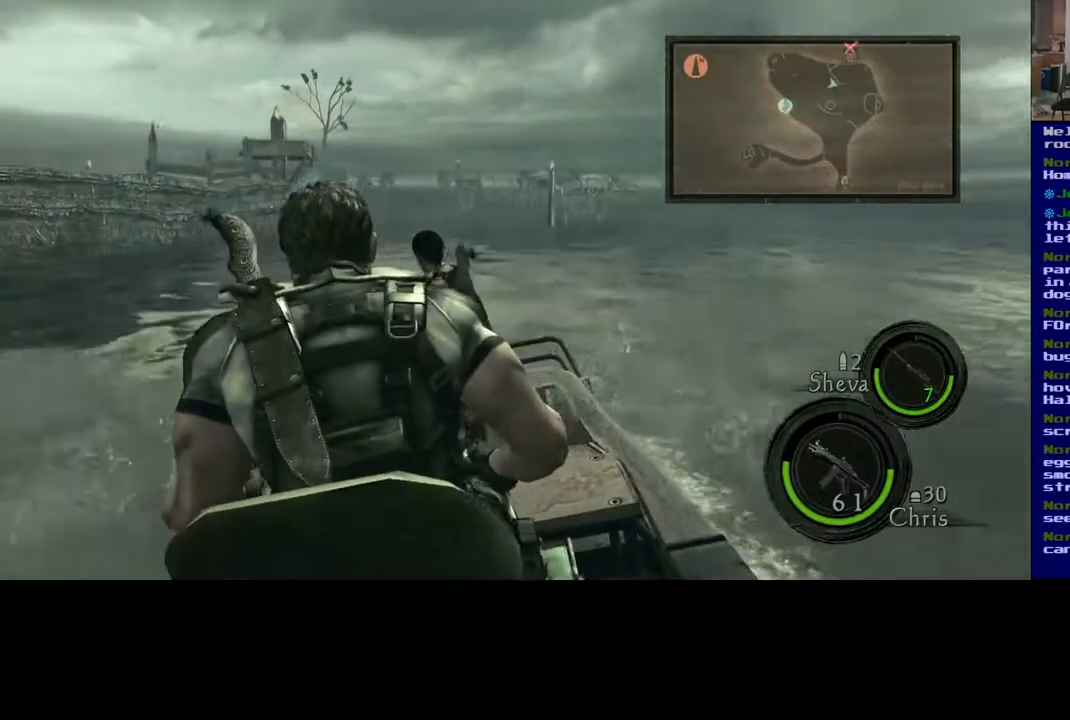
{"buttons": ["R2"], "left_stick": "center", "right_stick": "center", "events": []}
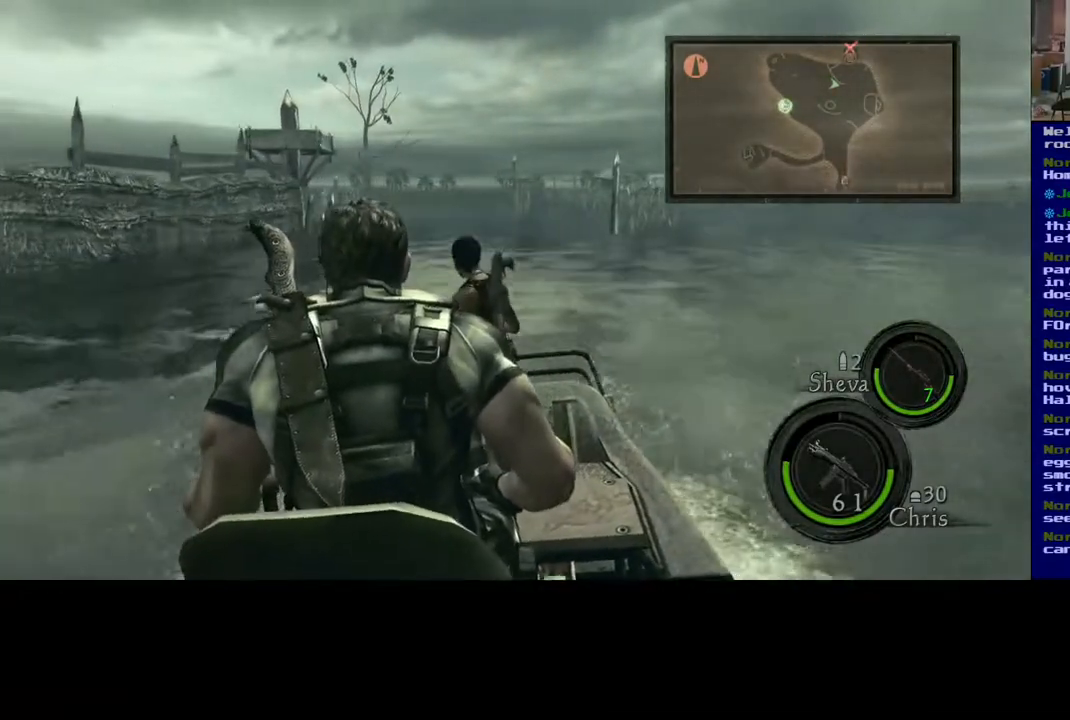
{"buttons": ["R2"], "left_stick": "center", "right_stick": "center", "events": [[17, "left_stick", "left"], [233, "left_stick", "center"]]}